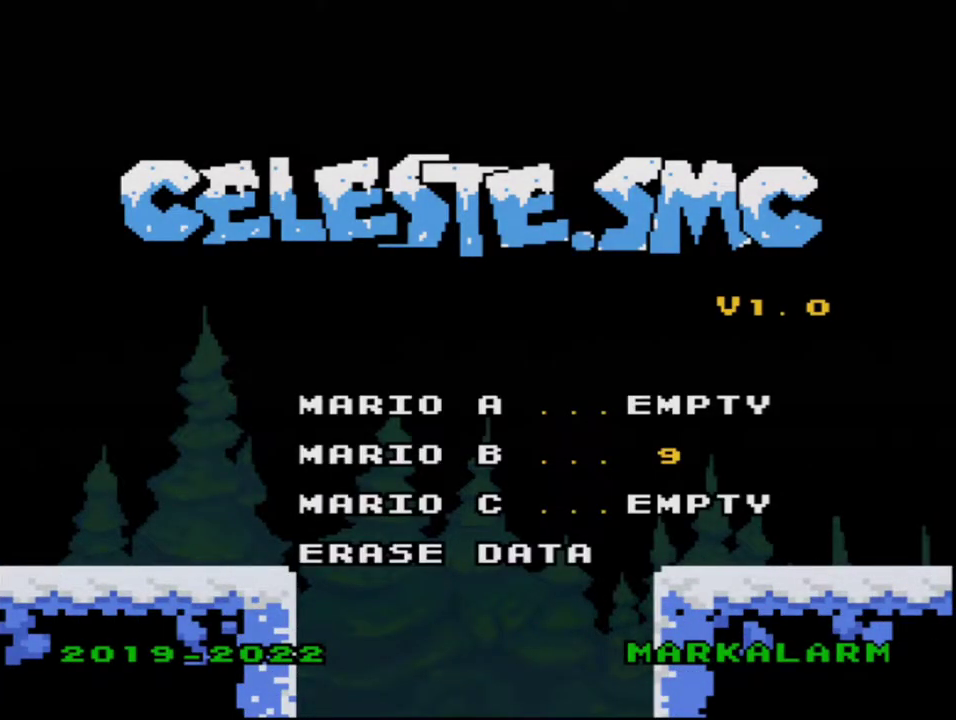
Gameplay with a controller (Nintendo layout); each line is a JSON object with the inputs held at the frame after it. "events" lists button and stick changes between this image and that frame as [ms after this image, input, new state], when the widget could be followed in between. Not read: L3 R3.
{"buttons": ["Y"], "events": [[167, "A", "down"], [333, "A", "up"], [450, "Y", "down"]]}
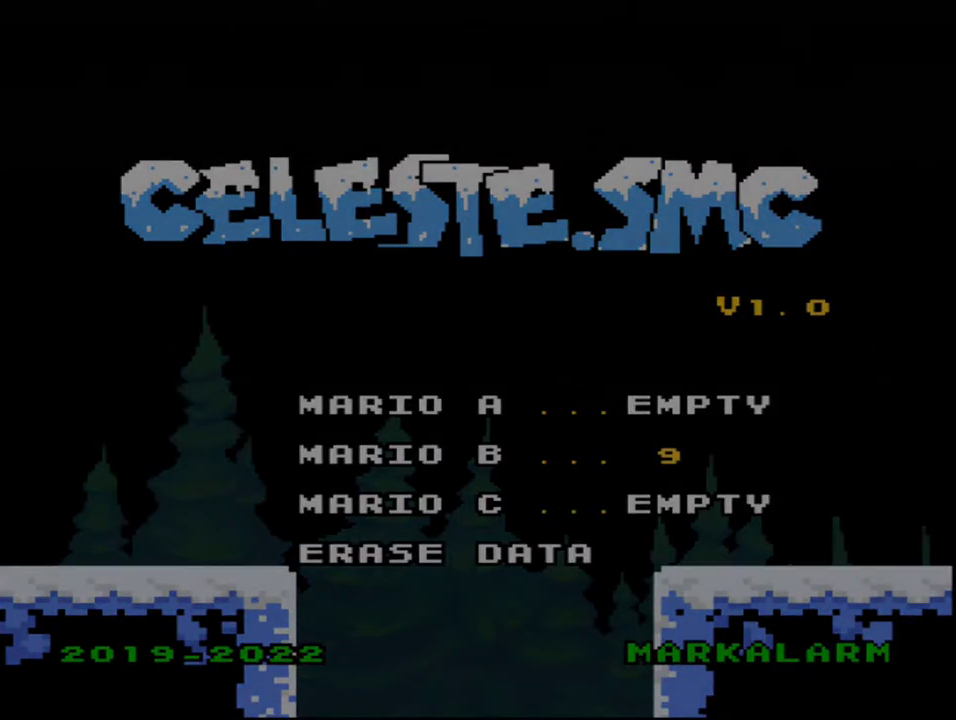
{"buttons": ["Y", "DPAD_RIGHT"], "events": [[150, "DPAD_RIGHT", "down"]]}
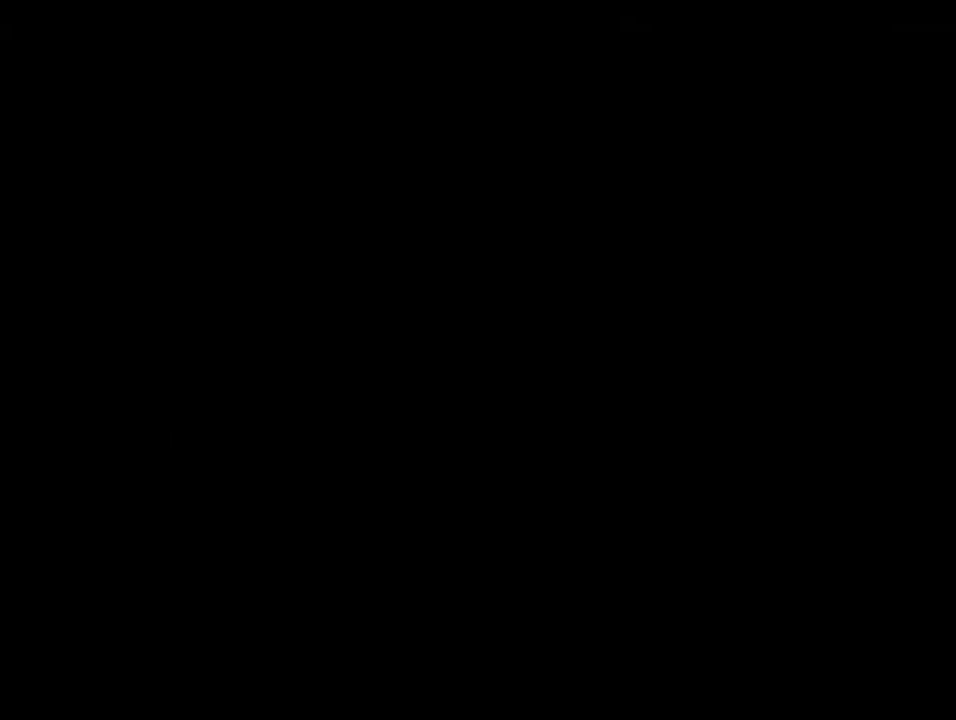
{"buttons": ["Y", "DPAD_RIGHT"], "events": []}
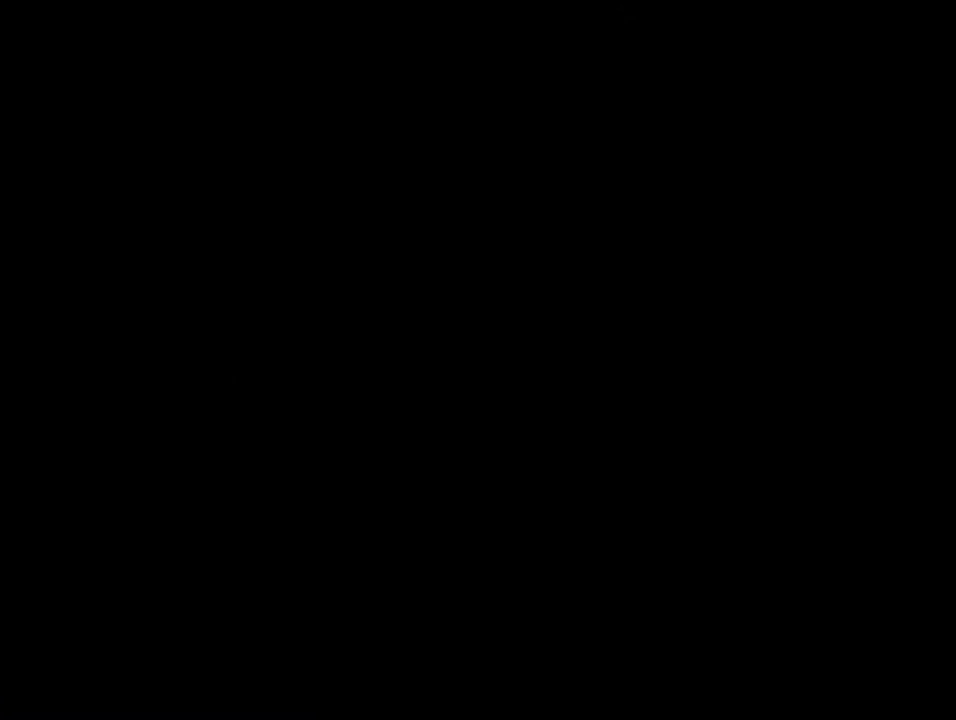
{"buttons": ["Y", "DPAD_RIGHT"], "events": []}
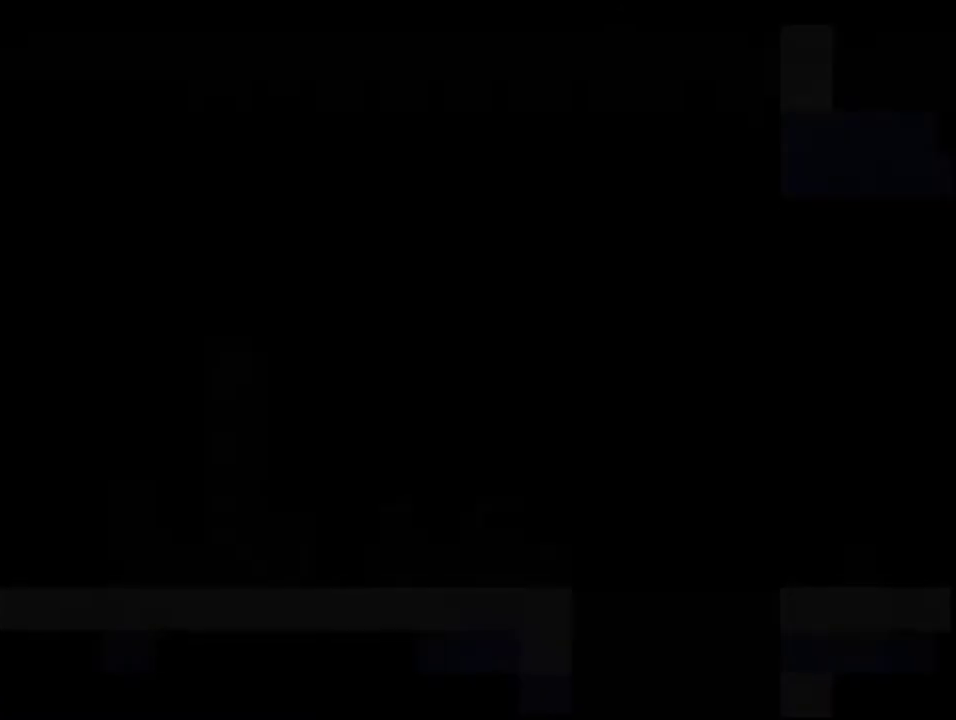
{"buttons": ["Y", "DPAD_RIGHT"], "events": []}
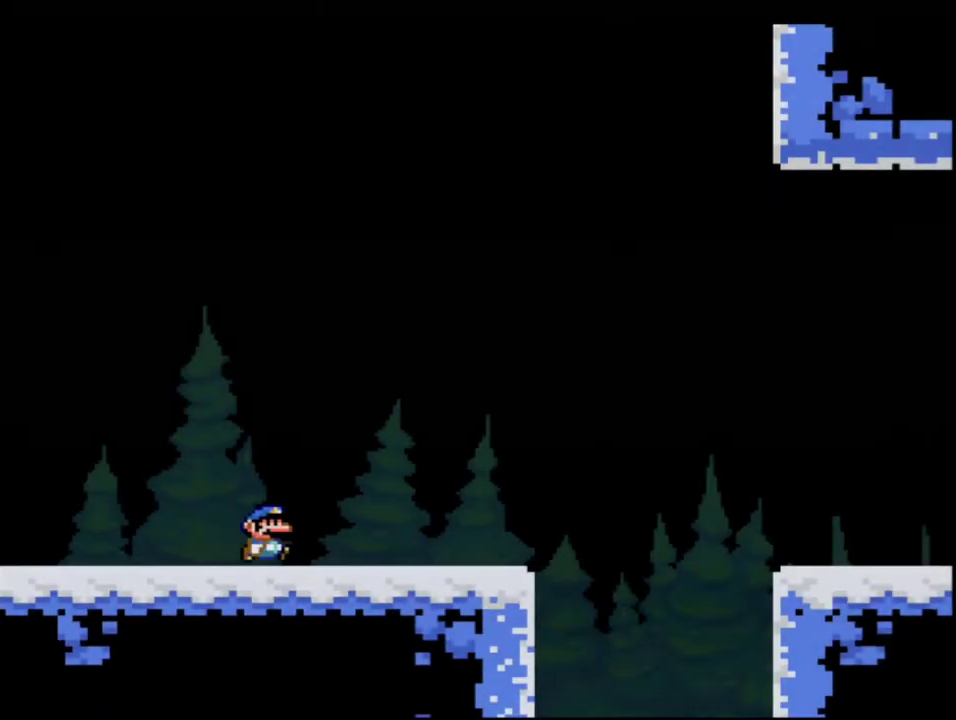
{"buttons": ["Y", "DPAD_RIGHT"], "events": []}
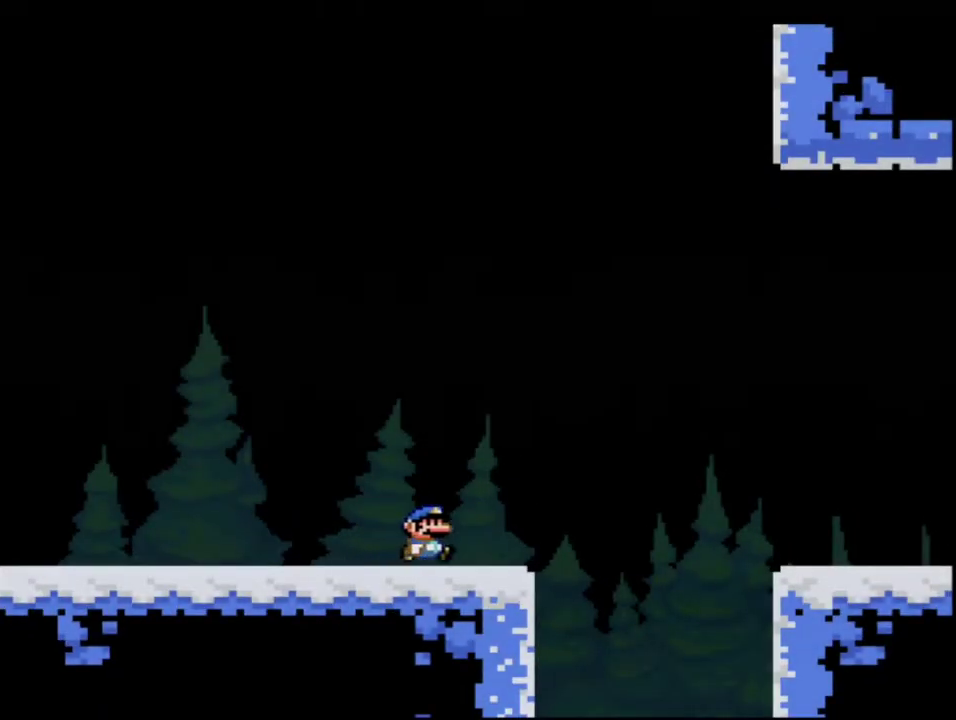
{"buttons": ["Y", "DPAD_RIGHT"], "events": [[150, "B", "down"], [233, "B", "up"]]}
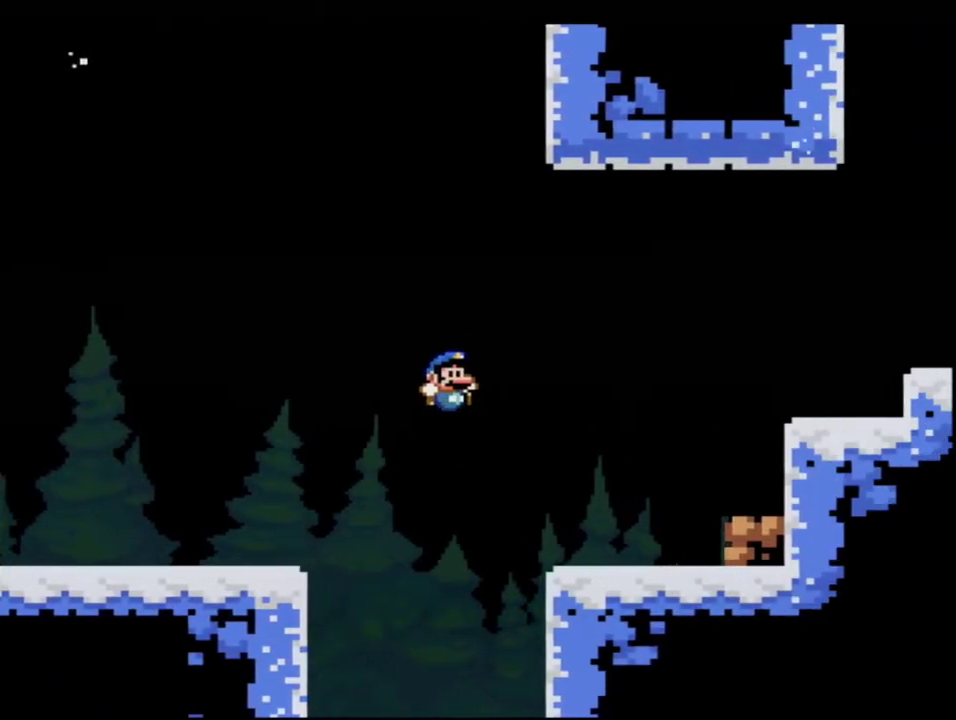
{"buttons": ["B", "Y", "DPAD_RIGHT"], "events": [[417, "B", "down"]]}
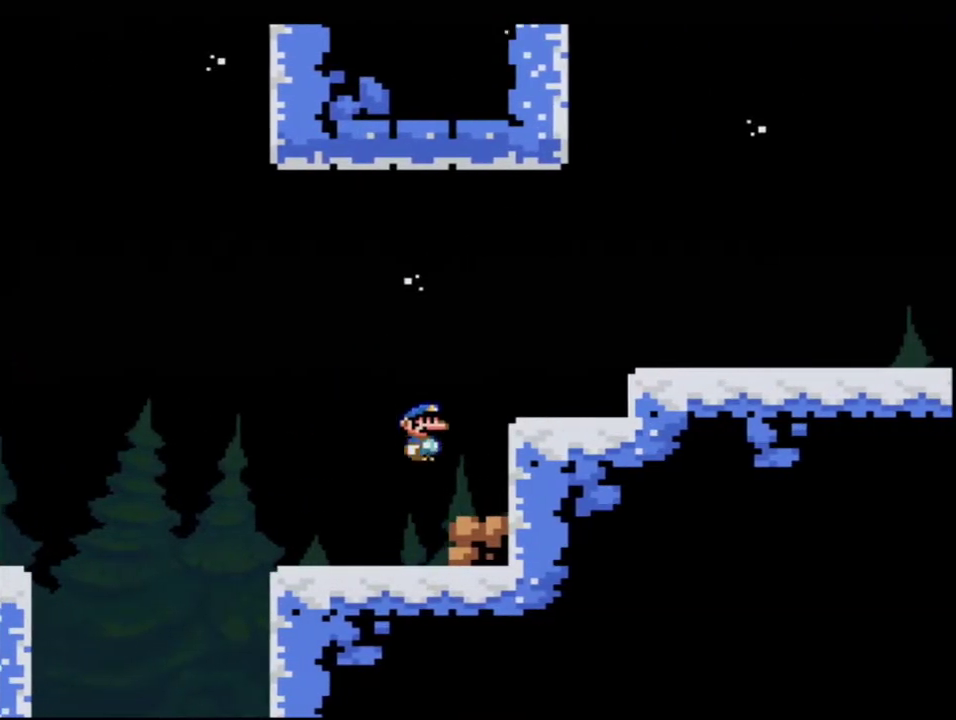
{"buttons": ["Y", "DPAD_RIGHT"], "events": [[167, "B", "up"]]}
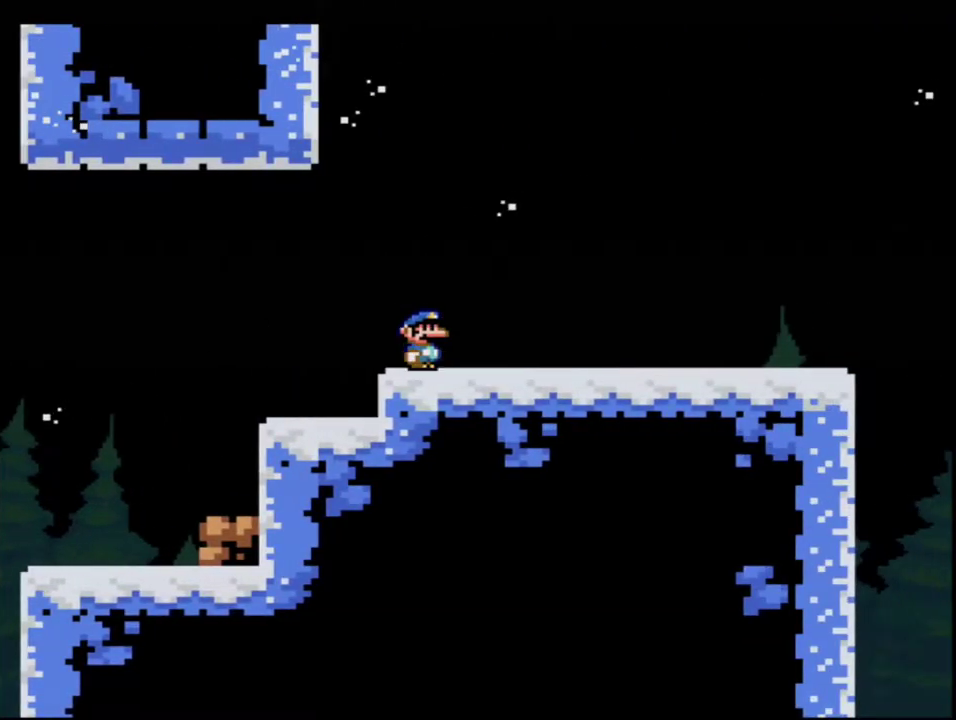
{"buttons": ["Y", "DPAD_RIGHT"], "events": []}
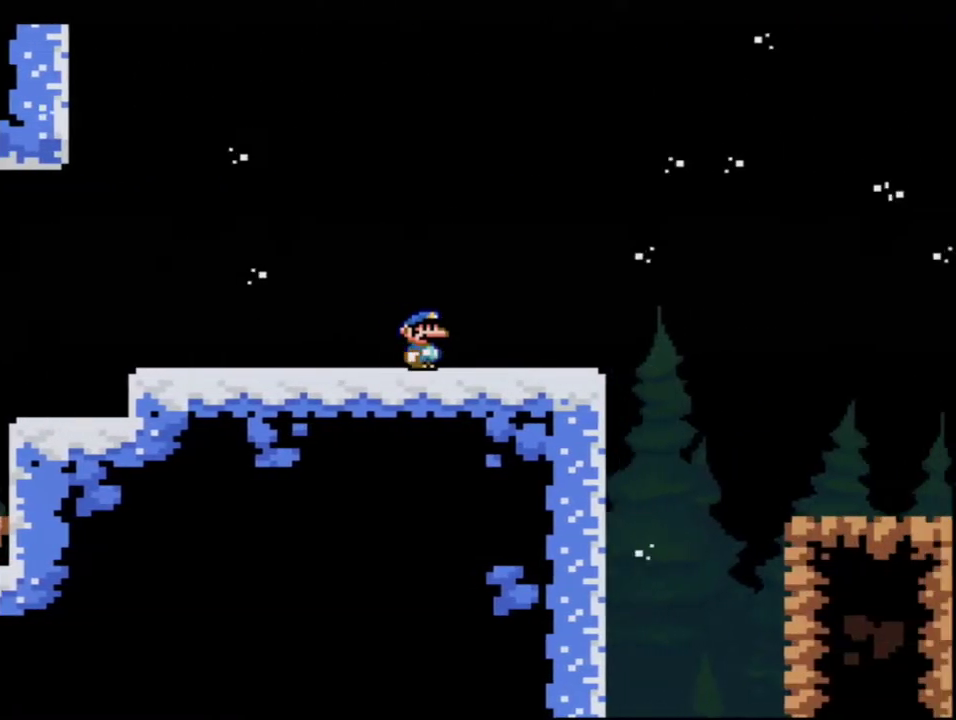
{"buttons": ["B", "Y", "DPAD_RIGHT"], "events": [[367, "B", "down"]]}
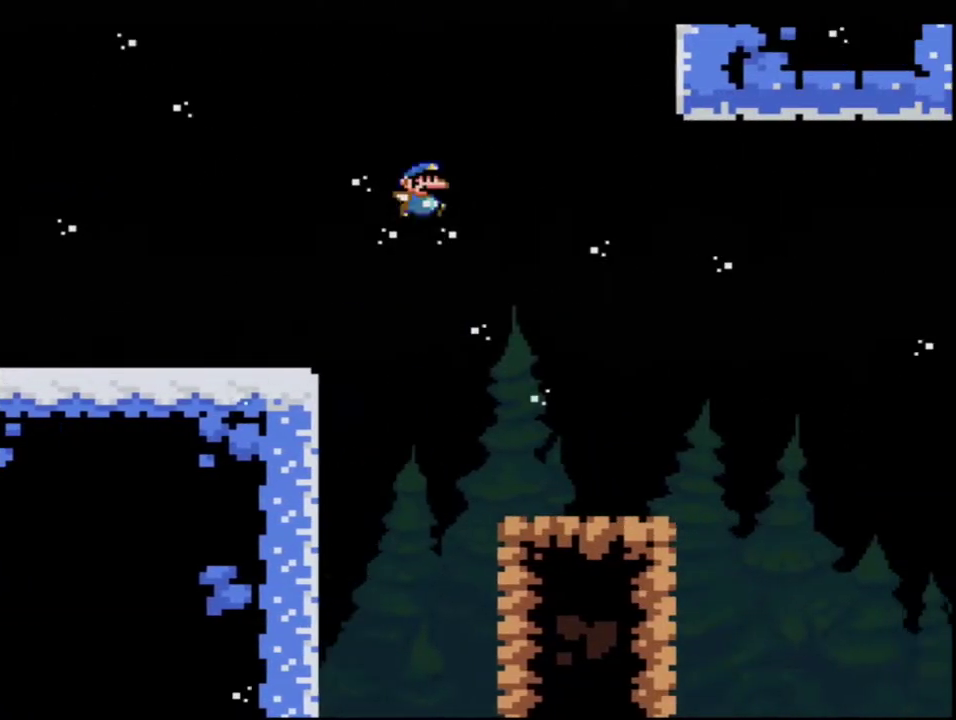
{"buttons": ["B", "Y", "DPAD_RIGHT"], "events": [[83, "B", "up"], [233, "B", "down"]]}
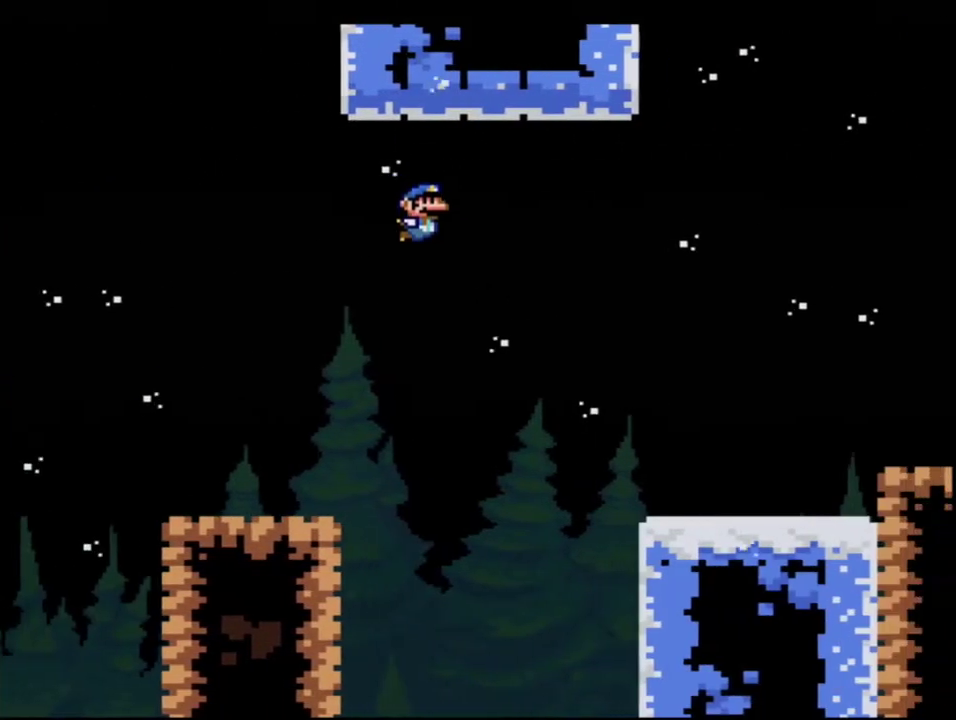
{"buttons": ["B", "Y", "DPAD_RIGHT"], "events": [[233, "B", "up"], [483, "B", "down"]]}
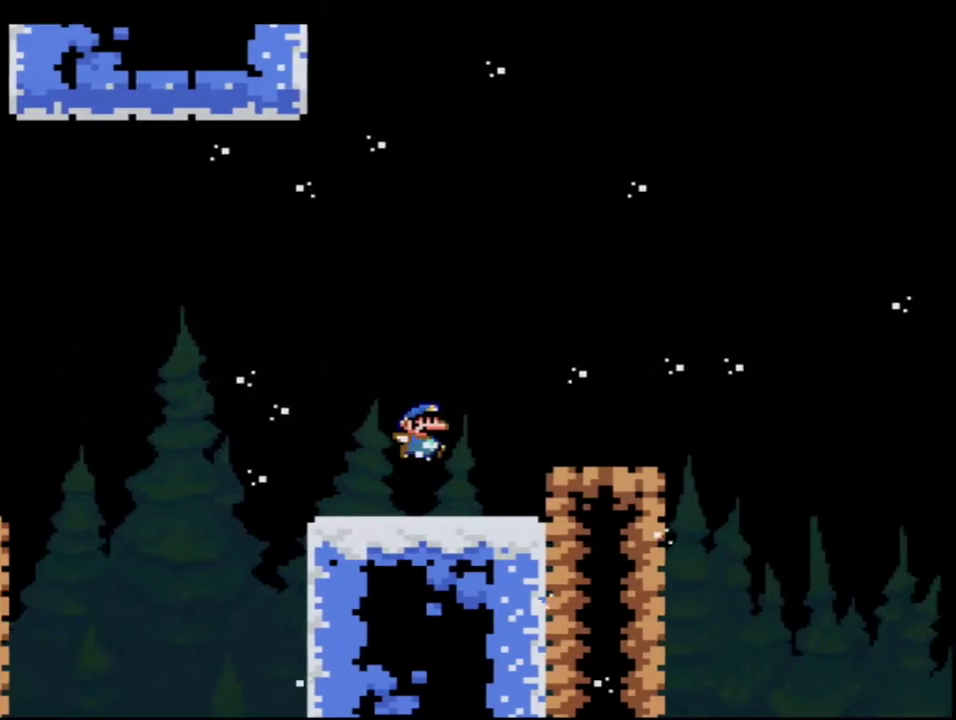
{"buttons": ["B", "Y", "DPAD_RIGHT"], "events": []}
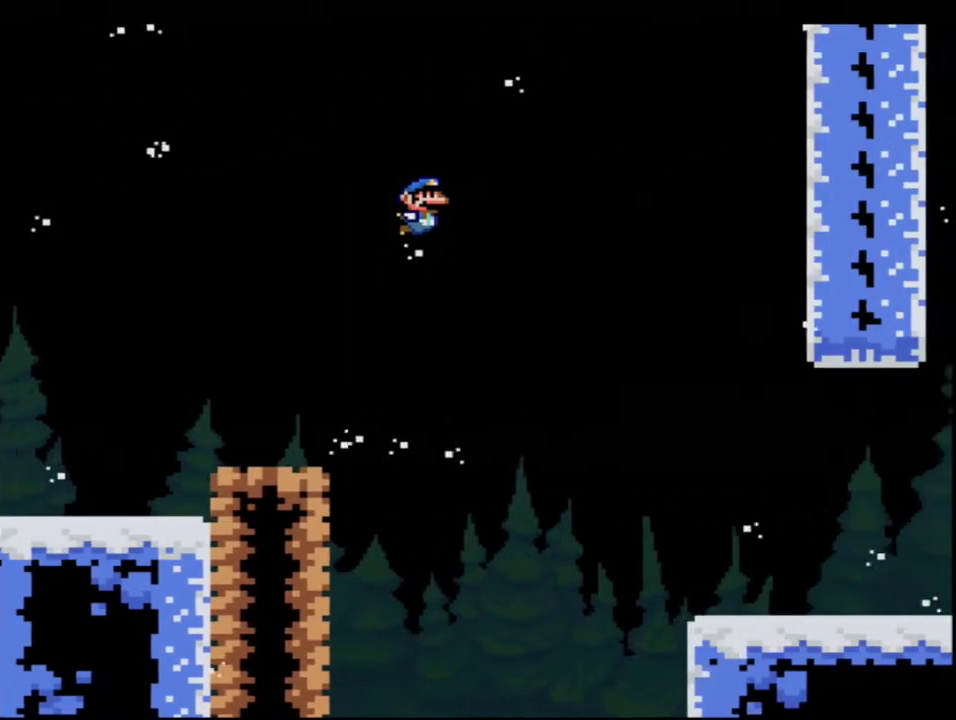
{"buttons": ["Y", "DPAD_RIGHT"], "events": [[117, "B", "up"]]}
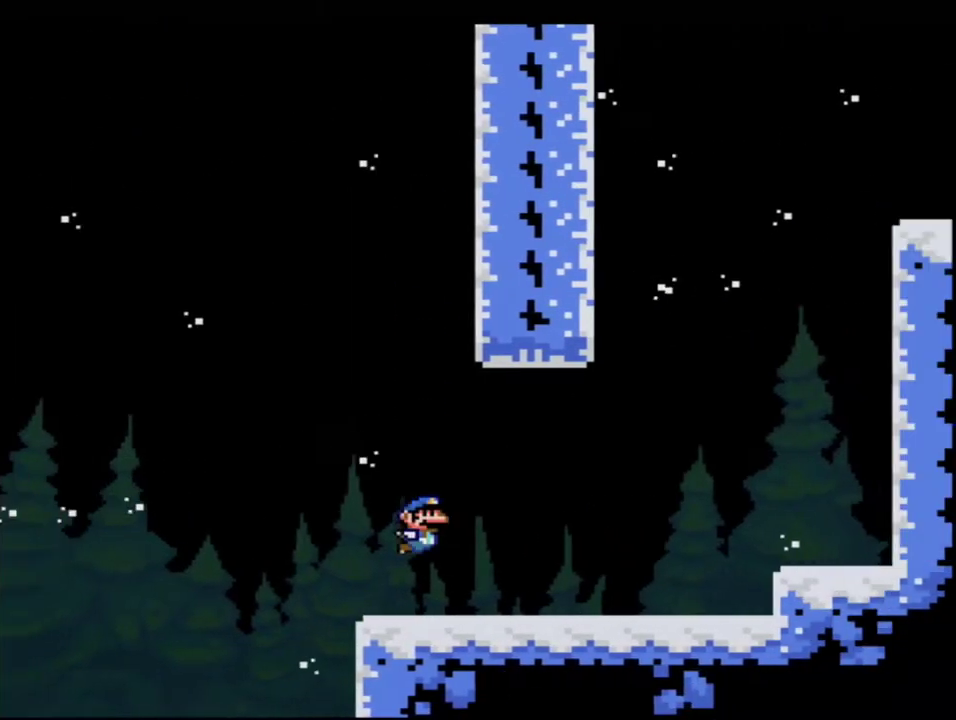
{"buttons": ["B", "Y", "DPAD_LEFT"], "events": [[183, "B", "down"], [233, "DPAD_RIGHT", "up"], [267, "DPAD_LEFT", "down"]]}
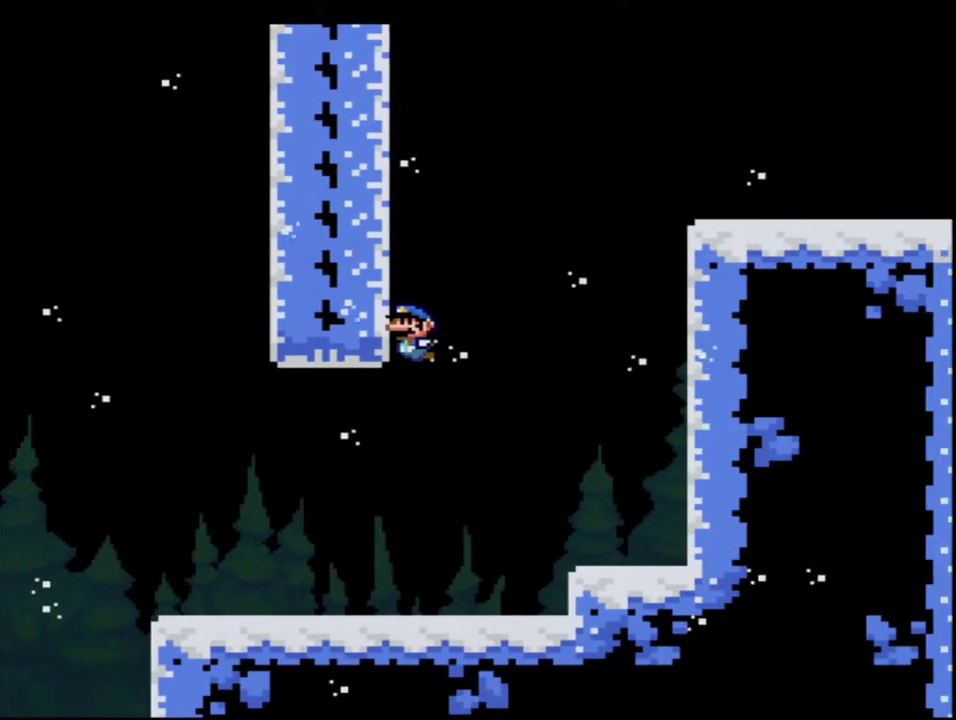
{"buttons": ["B", "Y", "DPAD_RIGHT"], "events": [[83, "B", "up"], [167, "B", "down"], [233, "DPAD_LEFT", "up"], [233, "DPAD_RIGHT", "down"]]}
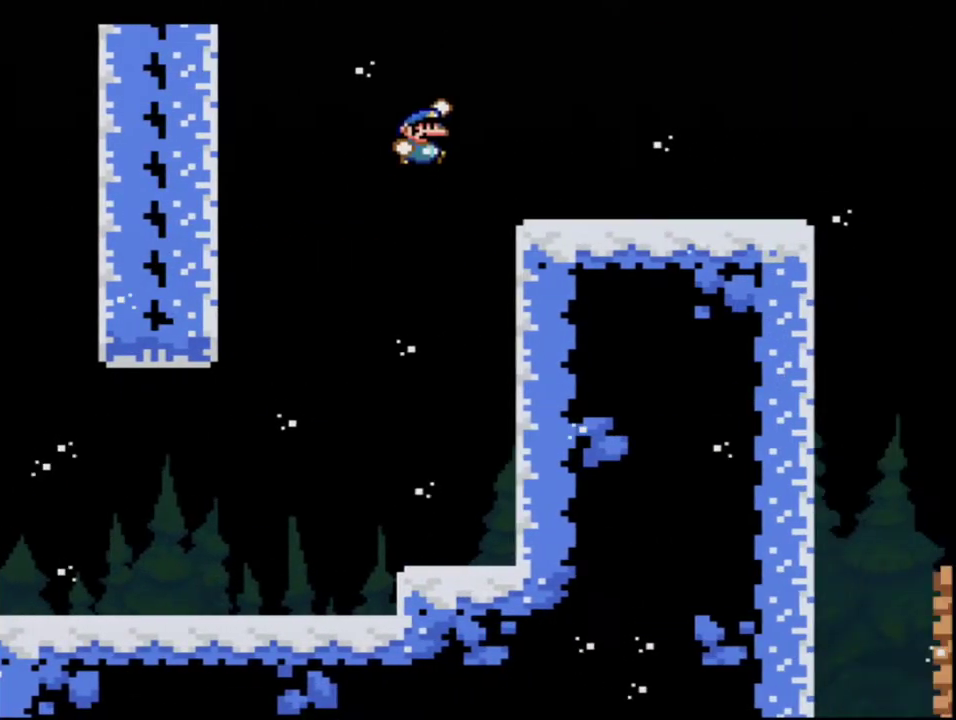
{"buttons": ["Y", "DPAD_RIGHT"], "events": [[83, "B", "up"]]}
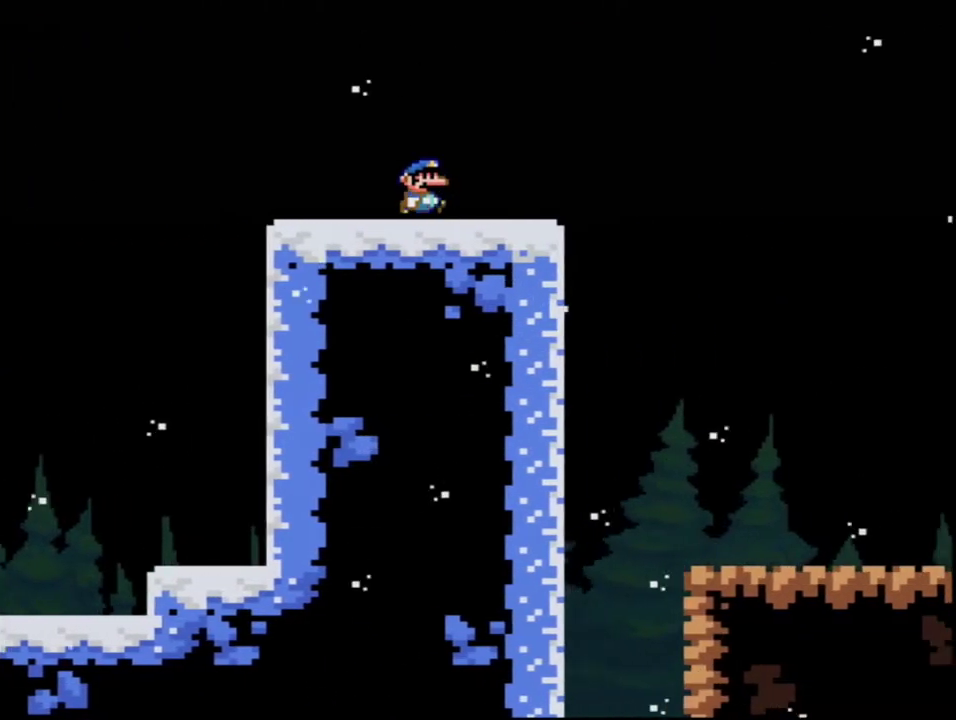
{"buttons": ["Y", "DPAD_RIGHT"], "events": []}
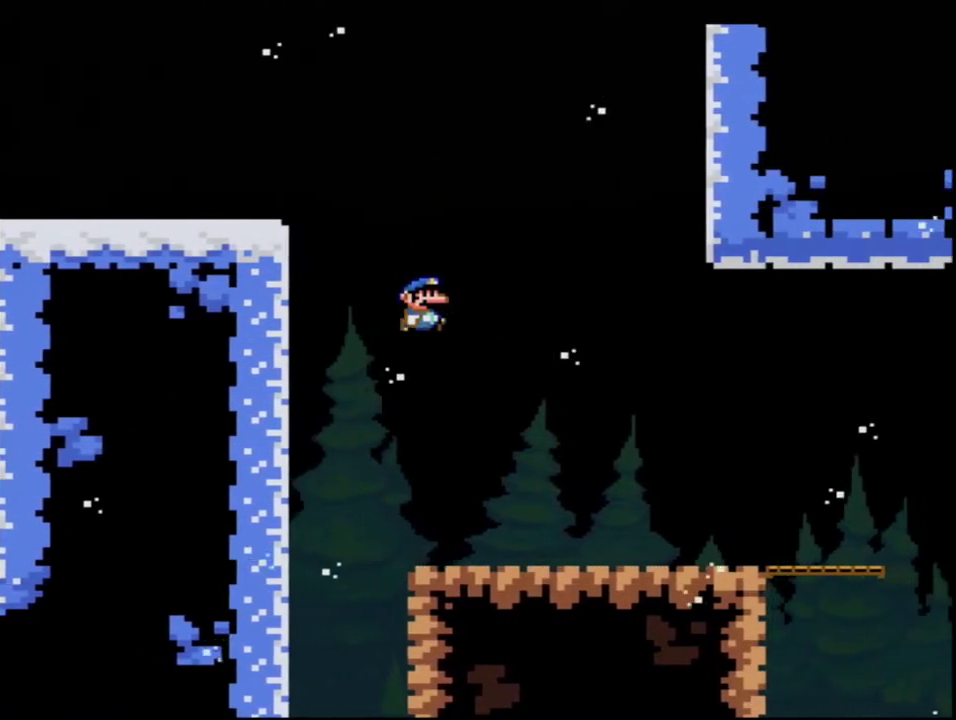
{"buttons": ["Y", "DPAD_RIGHT"], "events": []}
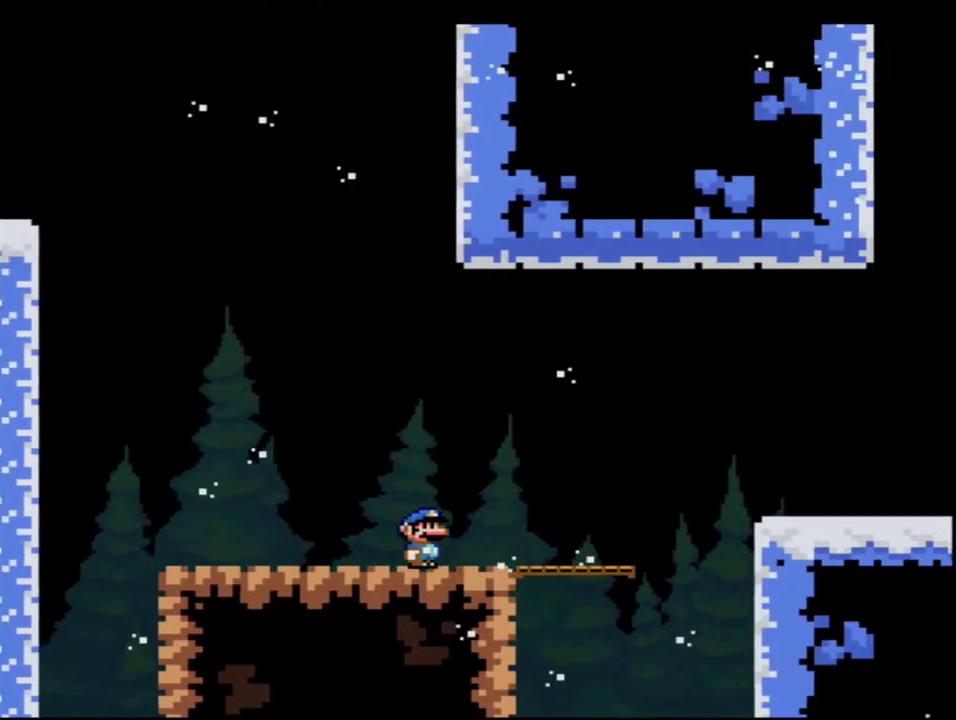
{"buttons": ["Y", "DPAD_RIGHT"], "events": [[233, "B", "down"], [367, "B", "up"]]}
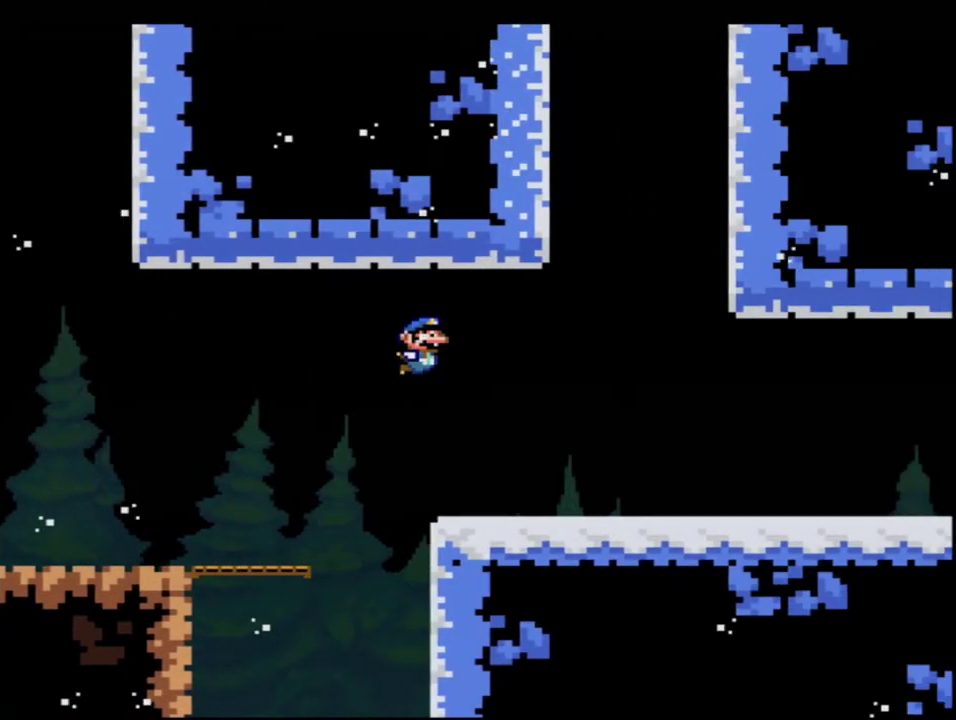
{"buttons": ["Y", "DPAD_RIGHT"], "events": []}
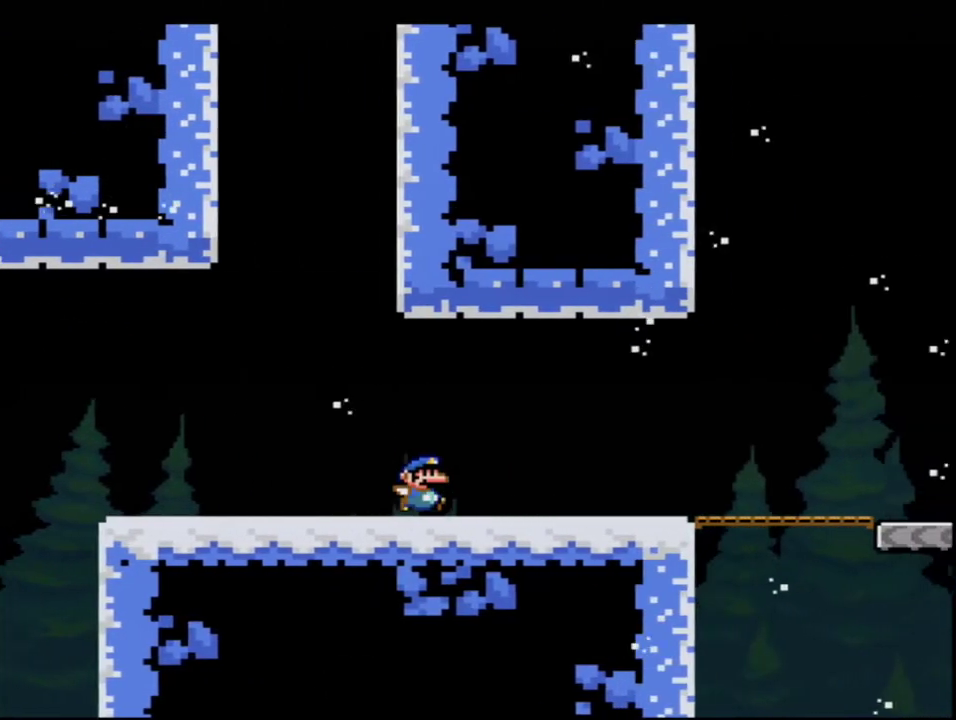
{"buttons": ["Y", "DPAD_RIGHT"], "events": []}
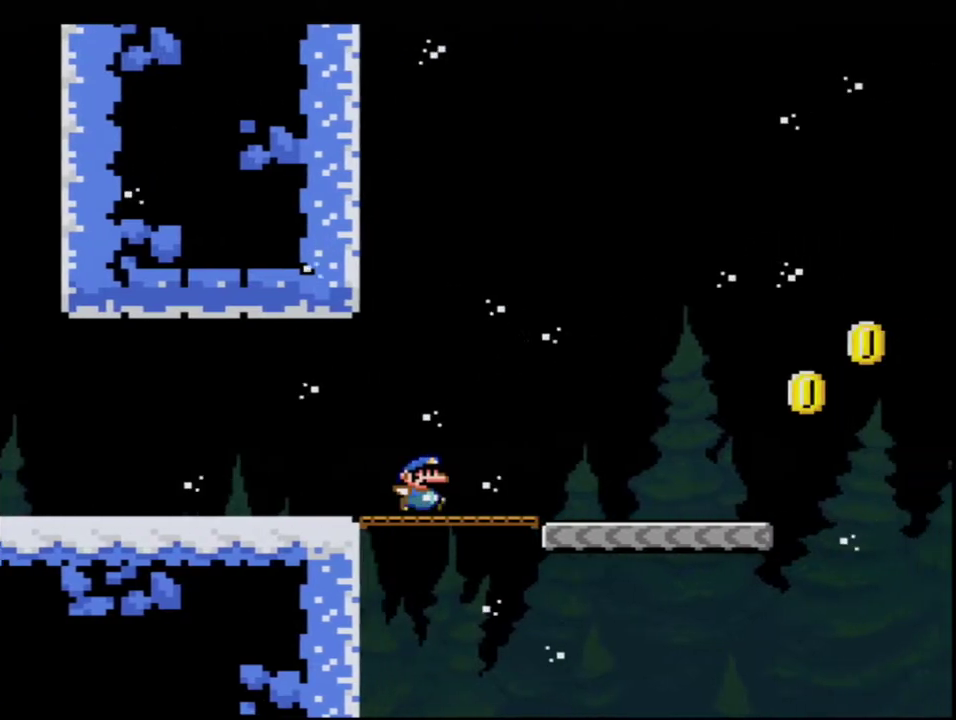
{"buttons": ["B", "Y", "DPAD_RIGHT"], "events": [[483, "B", "down"]]}
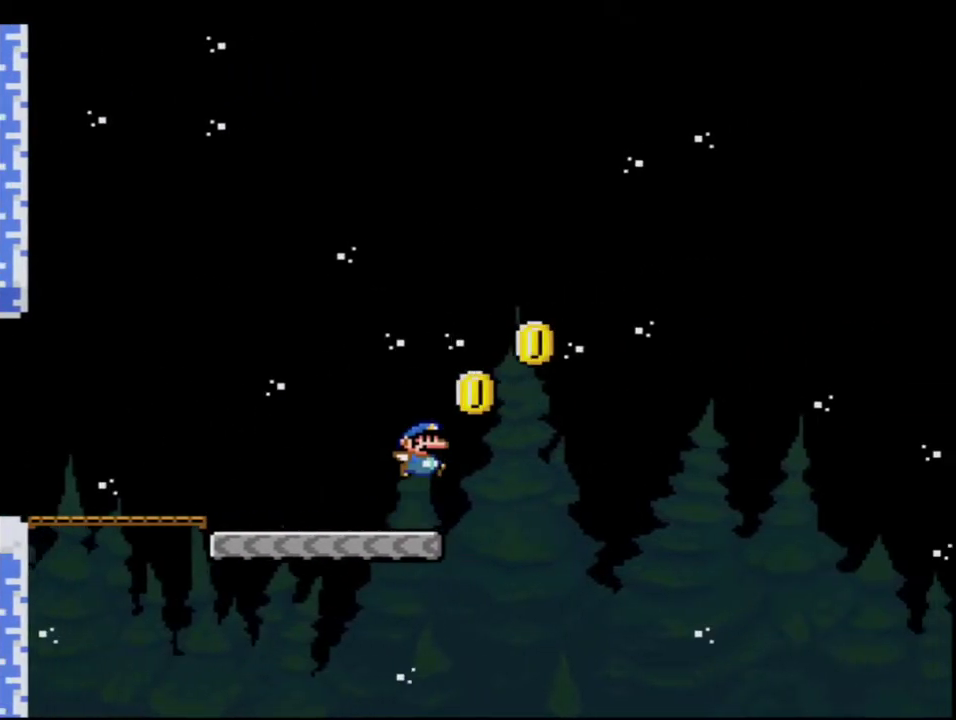
{"buttons": ["B", "Y", "DPAD_RIGHT"], "events": []}
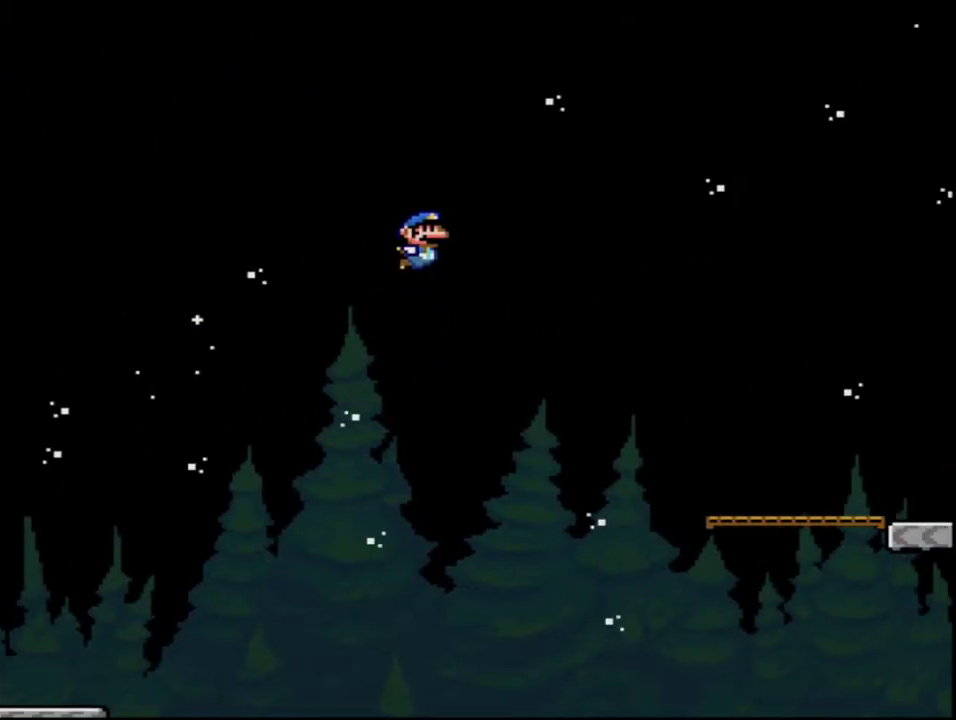
{"buttons": ["Y", "DPAD_RIGHT"], "events": [[333, "B", "up"]]}
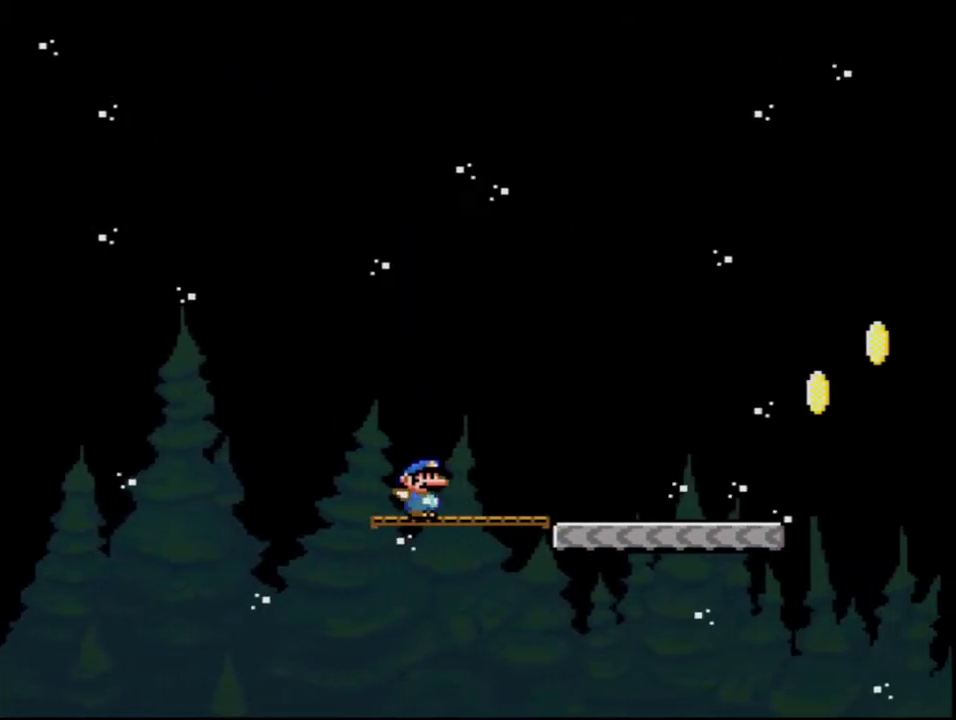
{"buttons": ["B", "Y", "DPAD_RIGHT"], "events": [[483, "B", "down"]]}
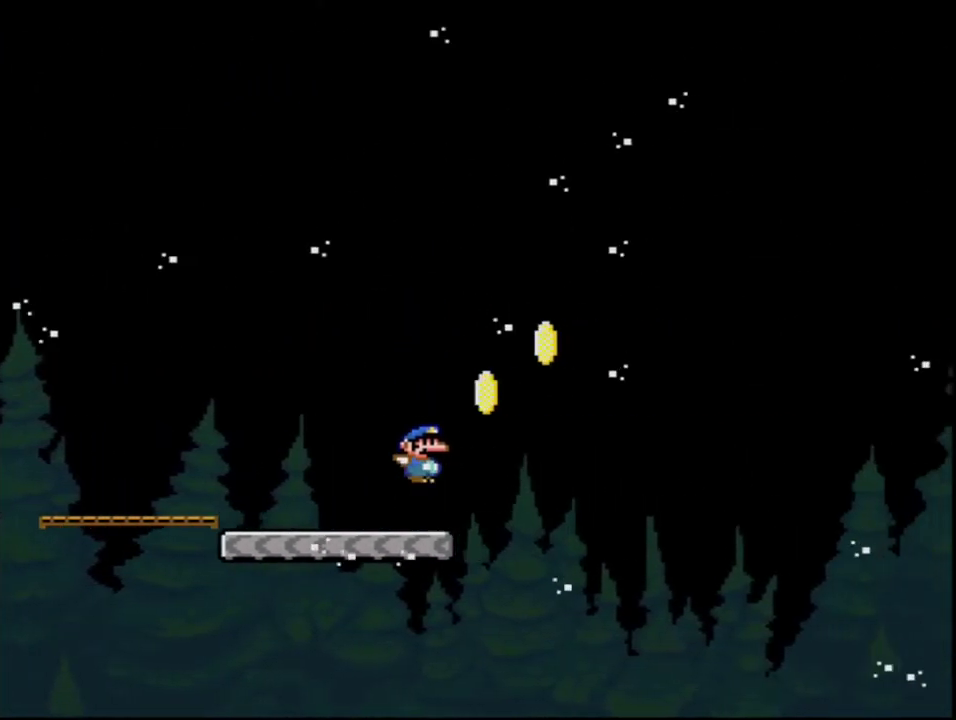
{"buttons": ["B", "Y", "DPAD_RIGHT"], "events": []}
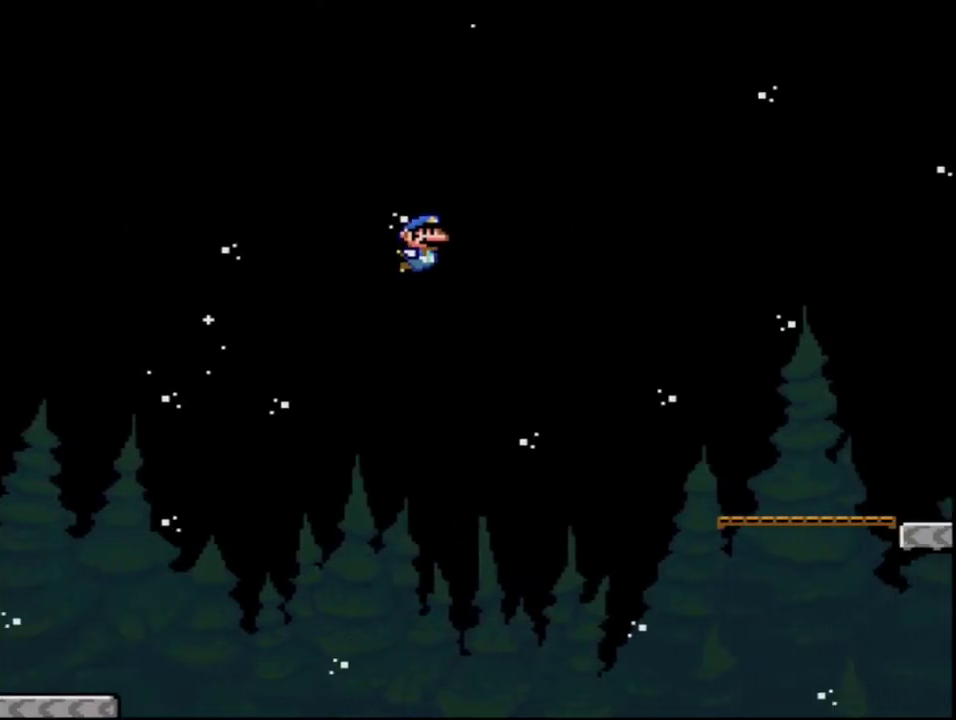
{"buttons": ["Y", "DPAD_RIGHT"], "events": [[433, "B", "up"]]}